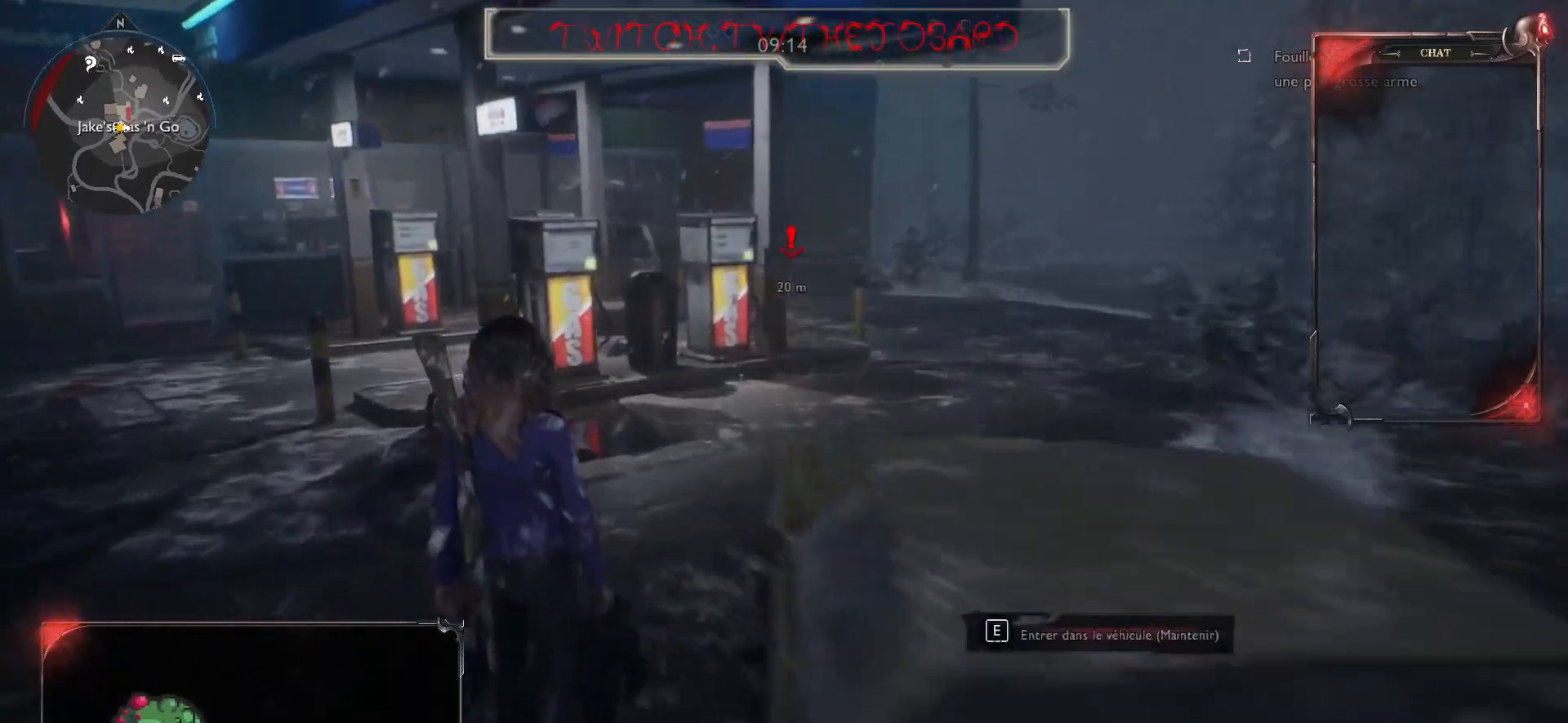
Gameplay with keyboard and mouse; each line is a JSON object with the keys and mouse buttons held at the frame after it. "events" lists presses ("down") and releases ("up") of "a", "ctrl", "d", "e", "f", "q", "r", "s", "shift", "space", "tab", "z", "mouse_left", "mouse_wheel" and "mouse_right" between this image and that frame as [ms after this image, input, new state], when the widget could be followed in between. "mouse_left", "mouse_wheel", "mouse_right" = the "left", "wheel", "right" buttons of the "mouse" list. No other keys are recorded. "wheel" means that the mouse wheel is clicked or scrolled. Mouse movement is not recorded.
{"keys": ["shift", "z"], "mouse": [], "events": [[383, "shift", "down"]]}
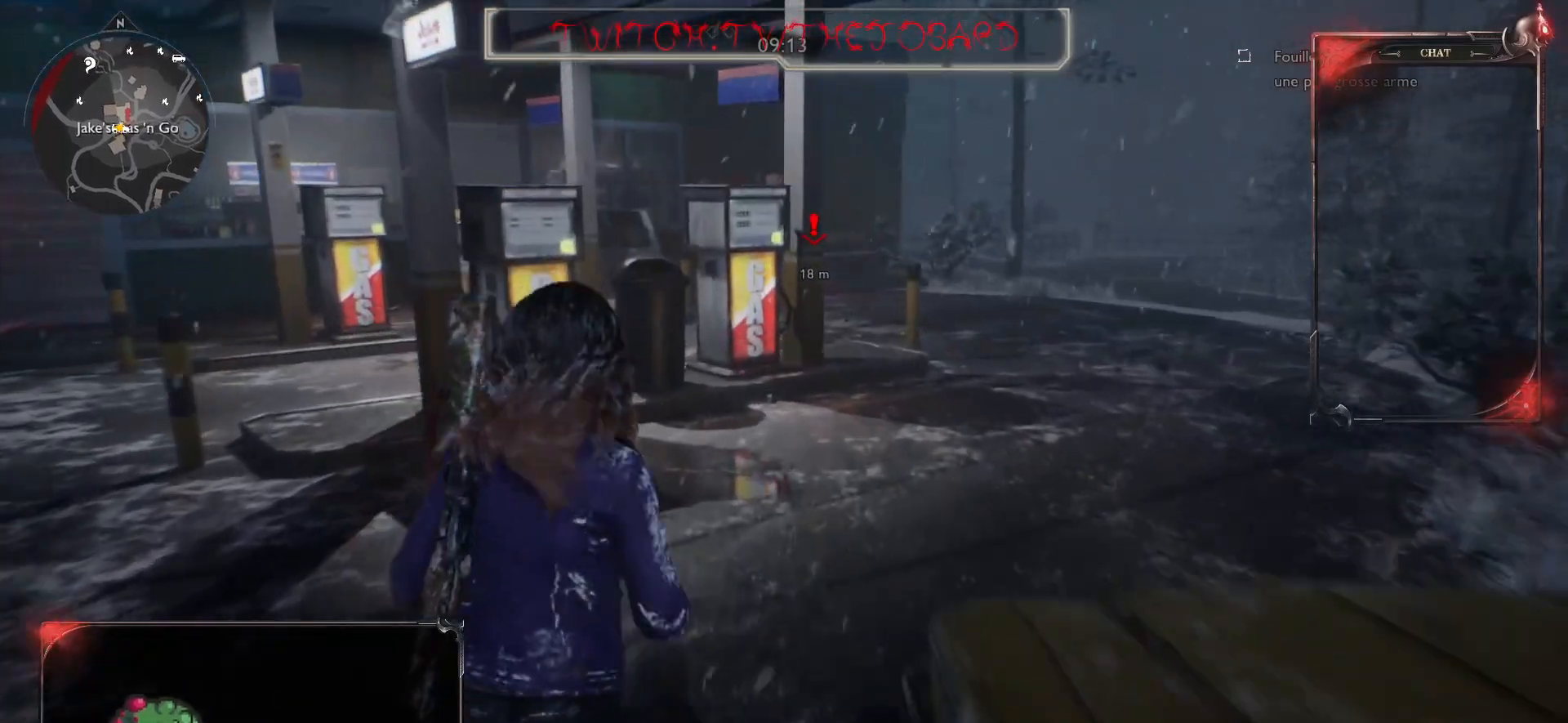
{"keys": ["shift", "z"], "mouse": [], "events": []}
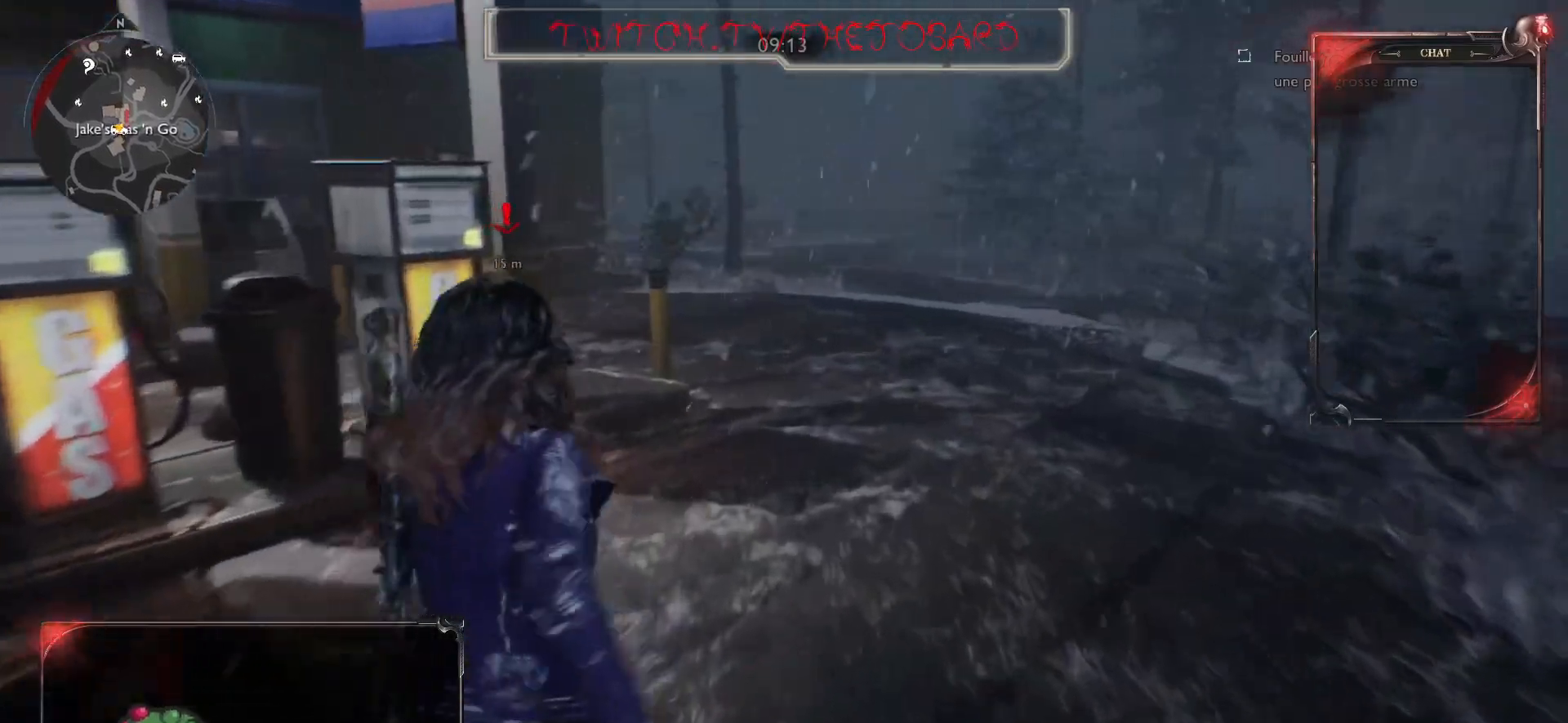
{"keys": ["shift", "z"], "mouse": [], "events": []}
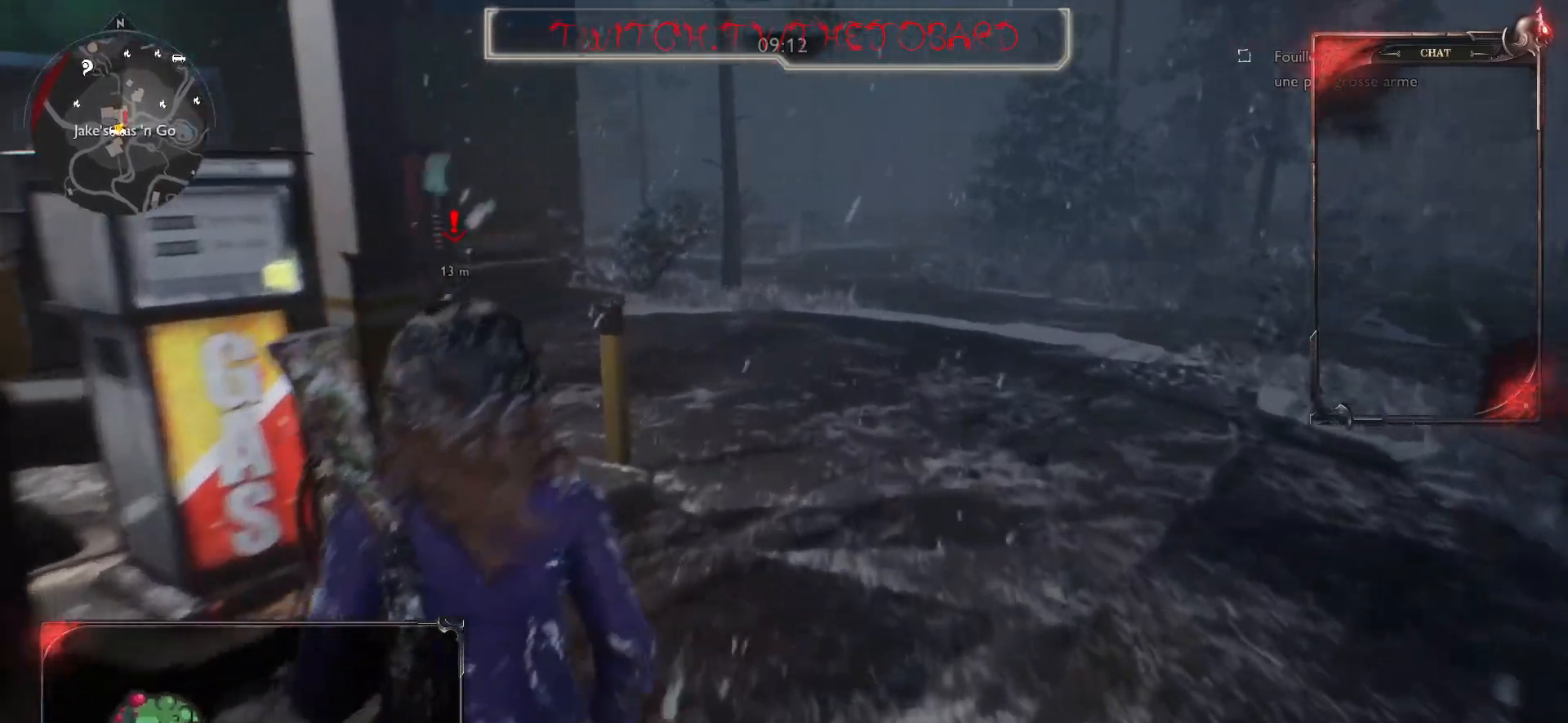
{"keys": ["d", "shift", "z"], "mouse": [], "events": [[450, "d", "down"]]}
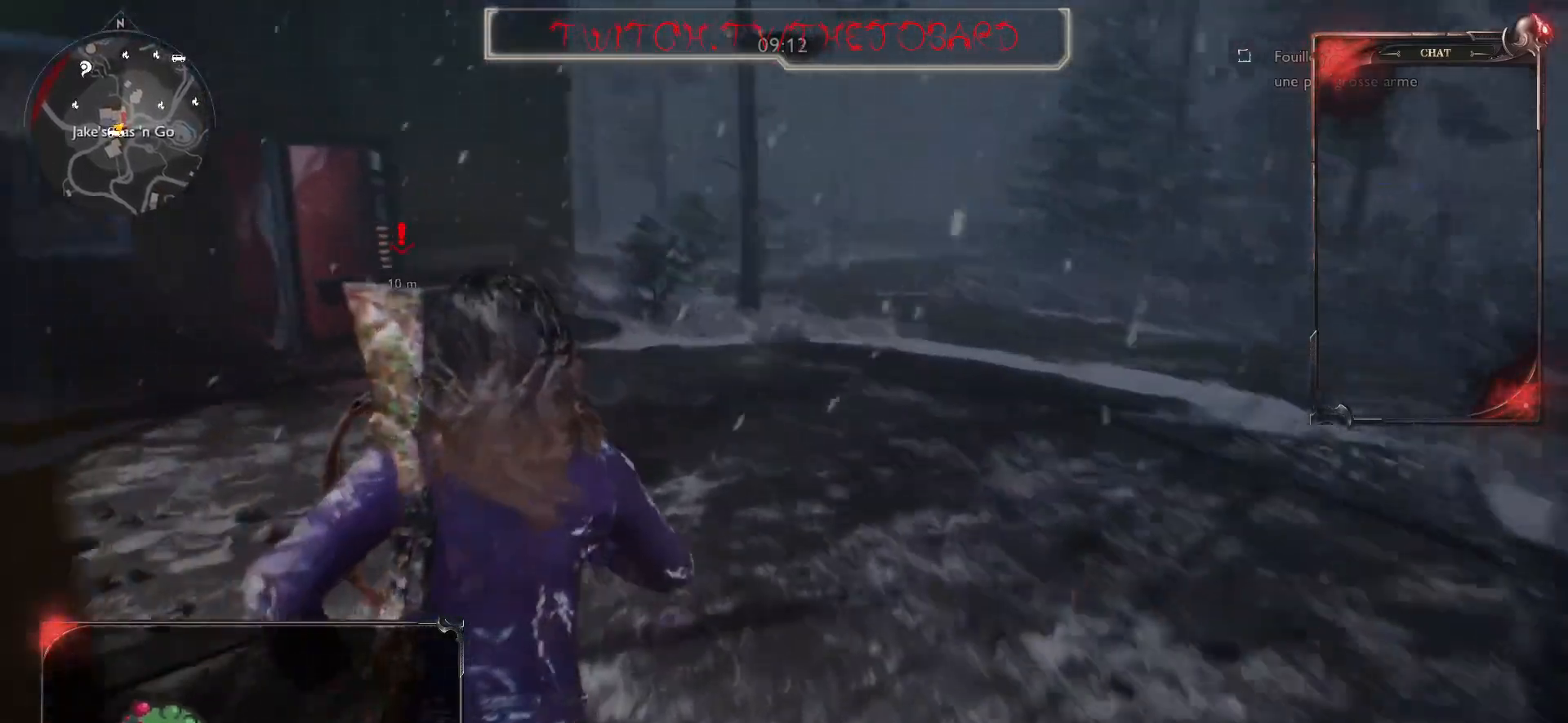
{"keys": ["d"], "mouse": [], "events": [[17, "shift", "up"], [167, "z", "up"]]}
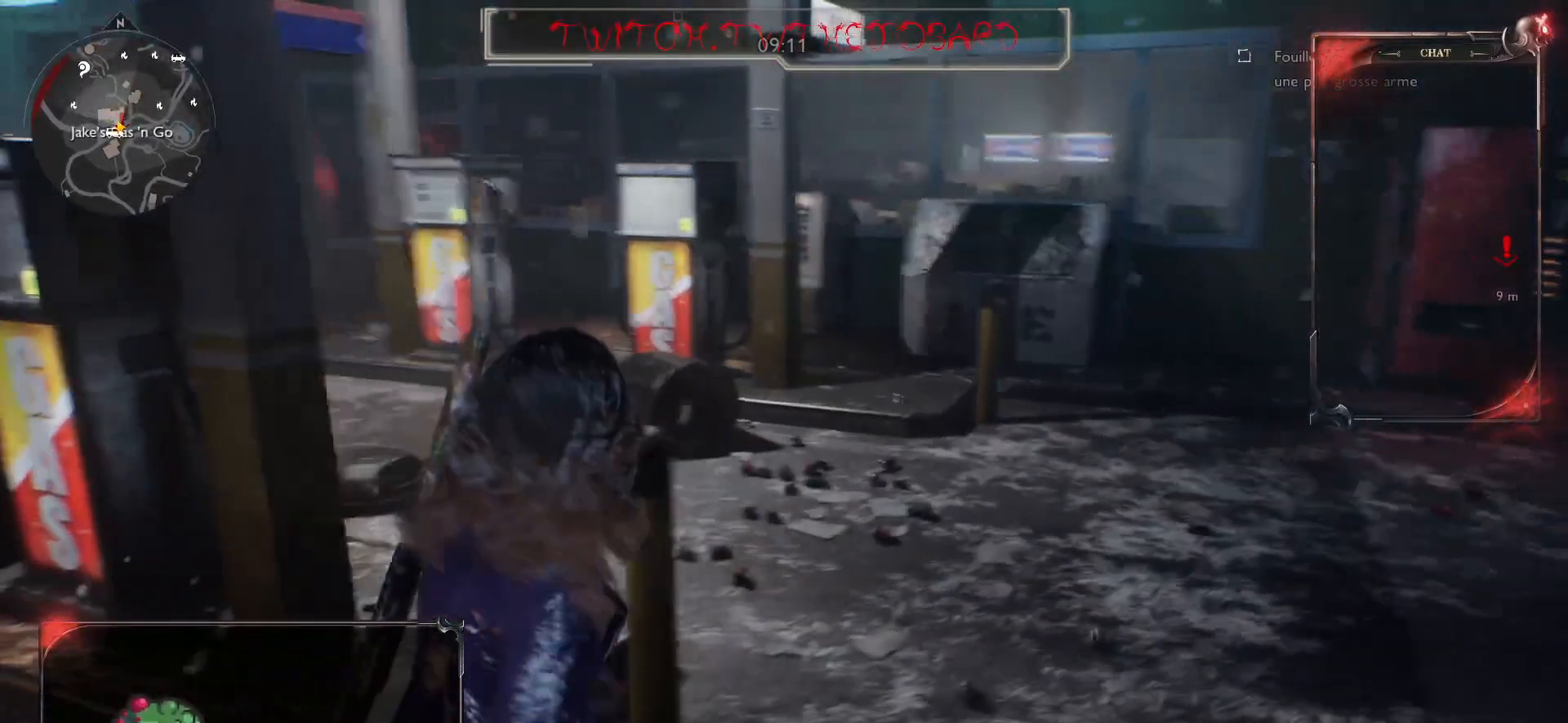
{"keys": ["d", "z"], "mouse": [], "events": [[250, "z", "down"]]}
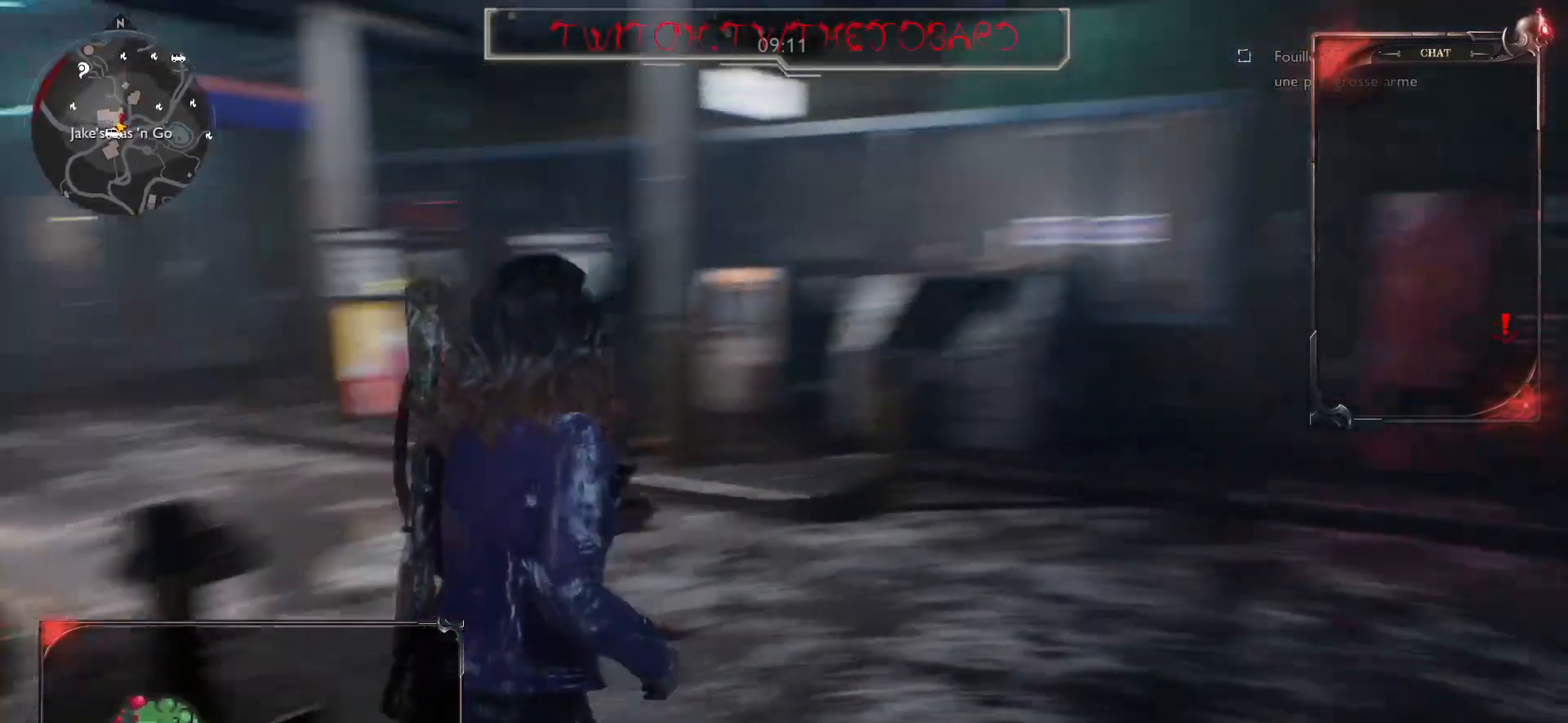
{"keys": ["shift", "z"], "mouse": [], "events": [[33, "d", "up"], [33, "shift", "down"]]}
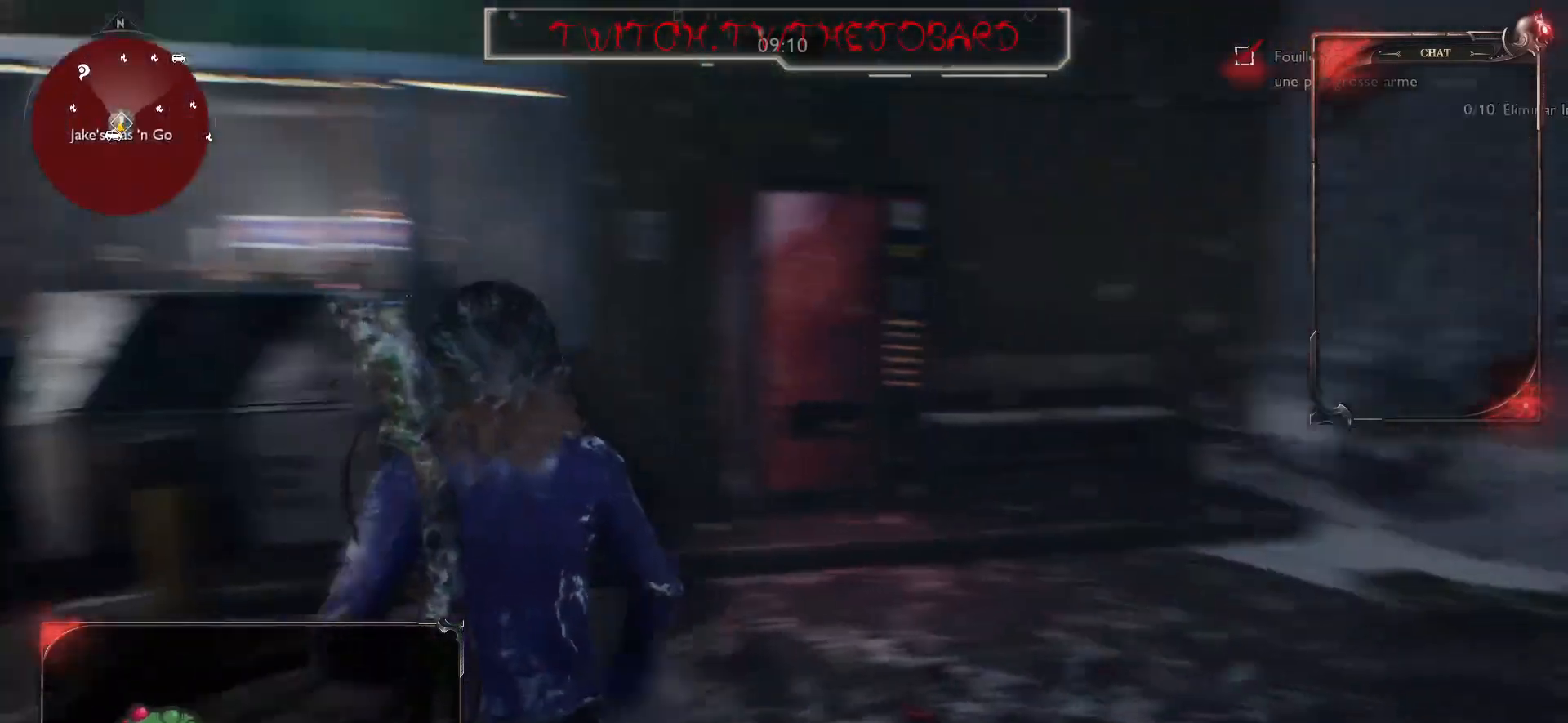
{"keys": ["d"], "mouse": [], "events": [[417, "d", "down"], [483, "shift", "up"], [483, "z", "up"]]}
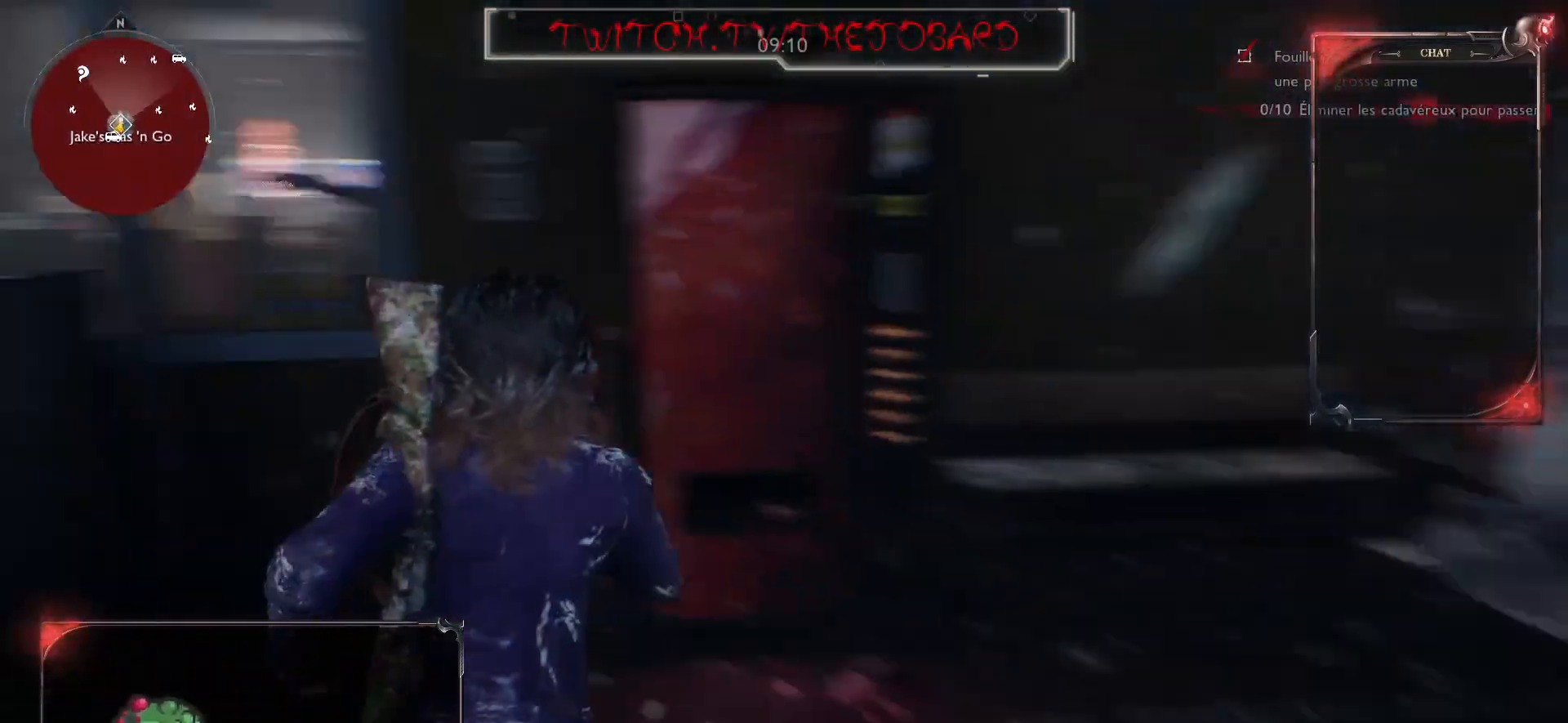
{"keys": ["q", "s"], "mouse": [], "events": [[183, "s", "down"], [250, "d", "up"], [333, "q", "down"]]}
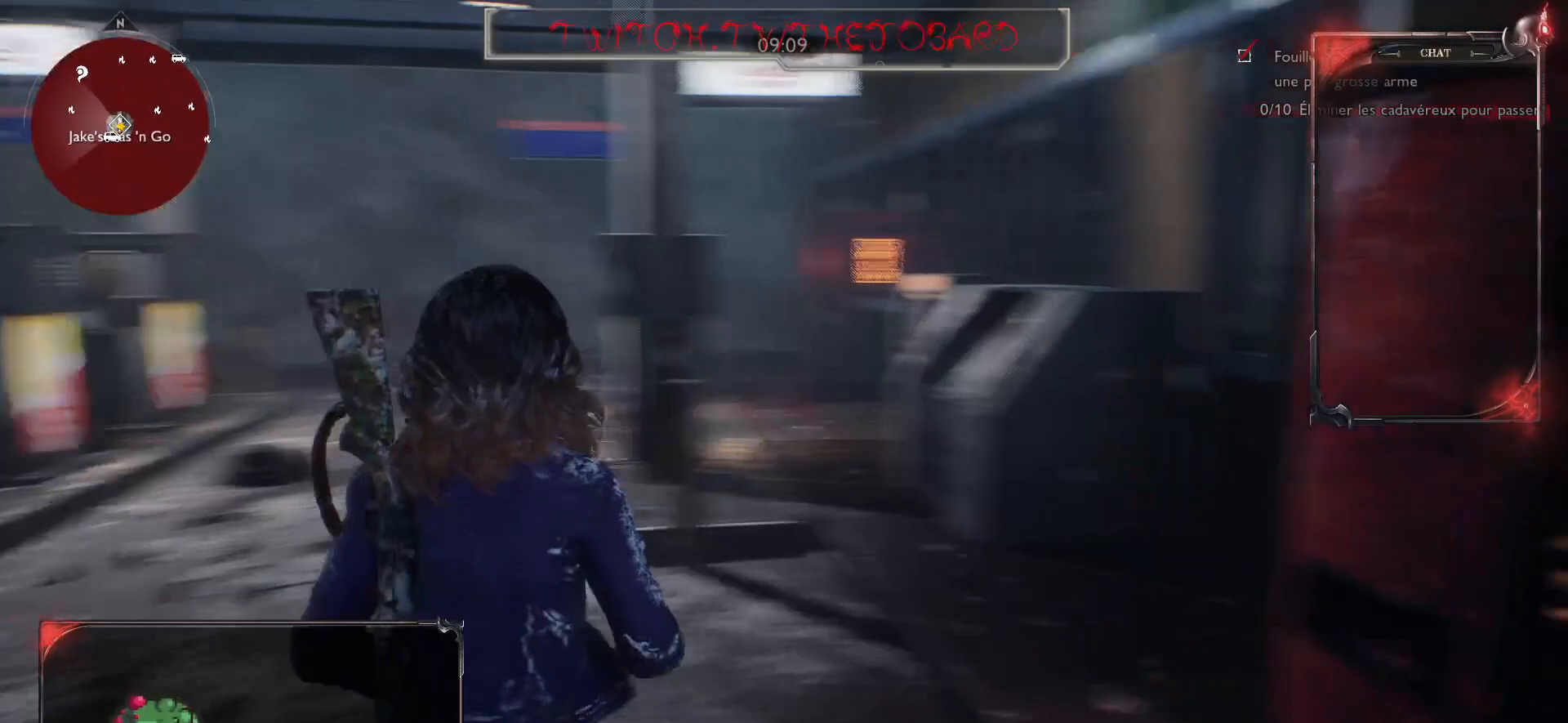
{"keys": ["q"], "mouse": [], "events": [[50, "s", "up"]]}
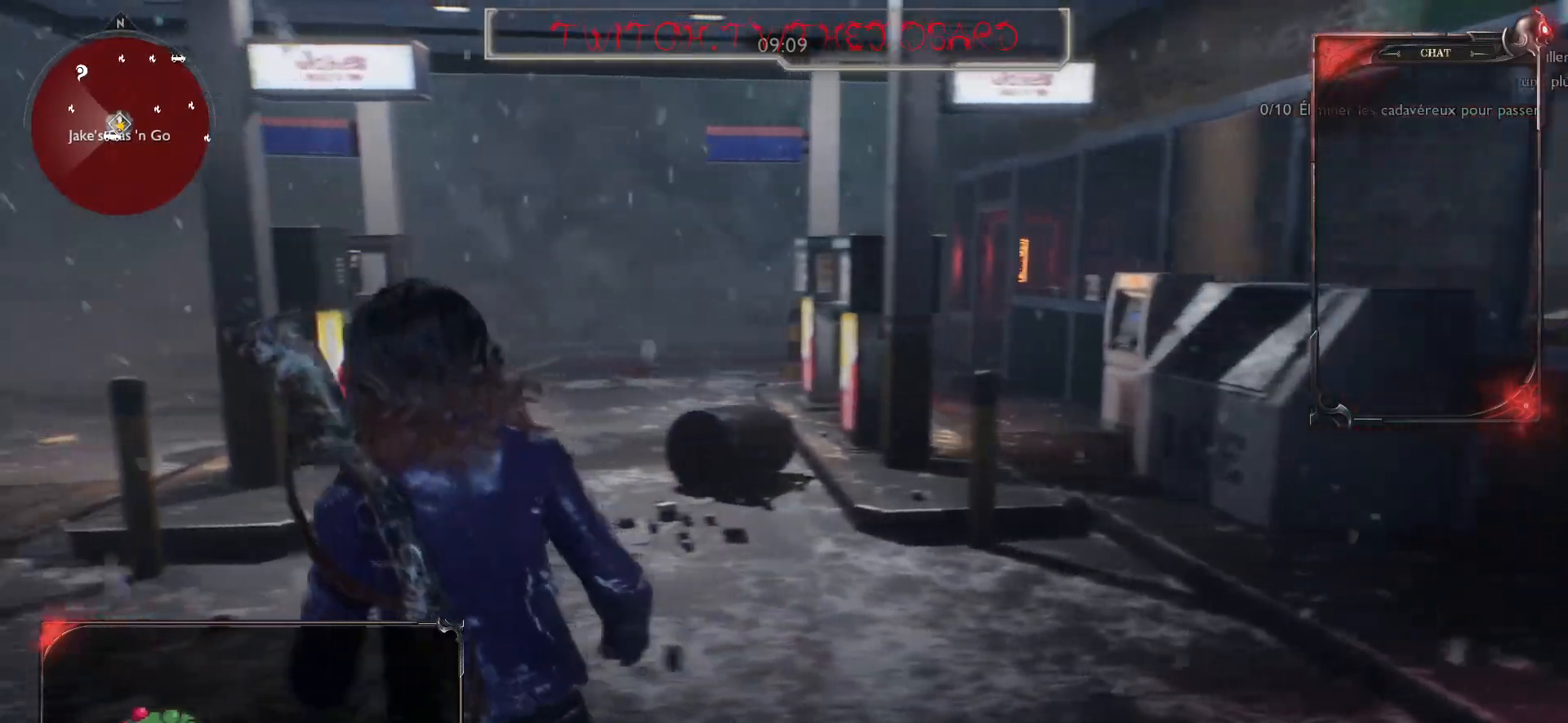
{"keys": ["q", "z"], "mouse": [], "events": [[167, "z", "down"]]}
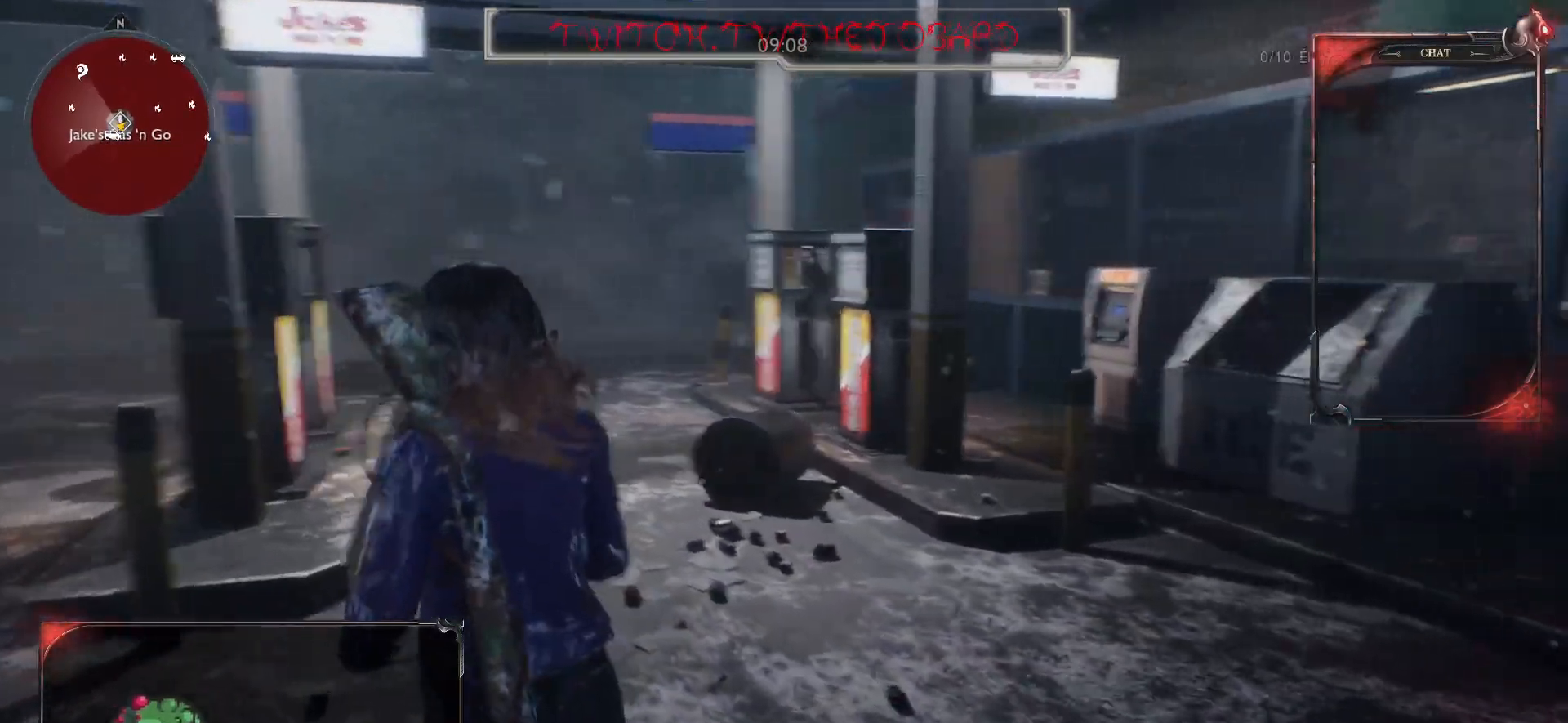
{"keys": ["q", "z"], "mouse": [], "events": []}
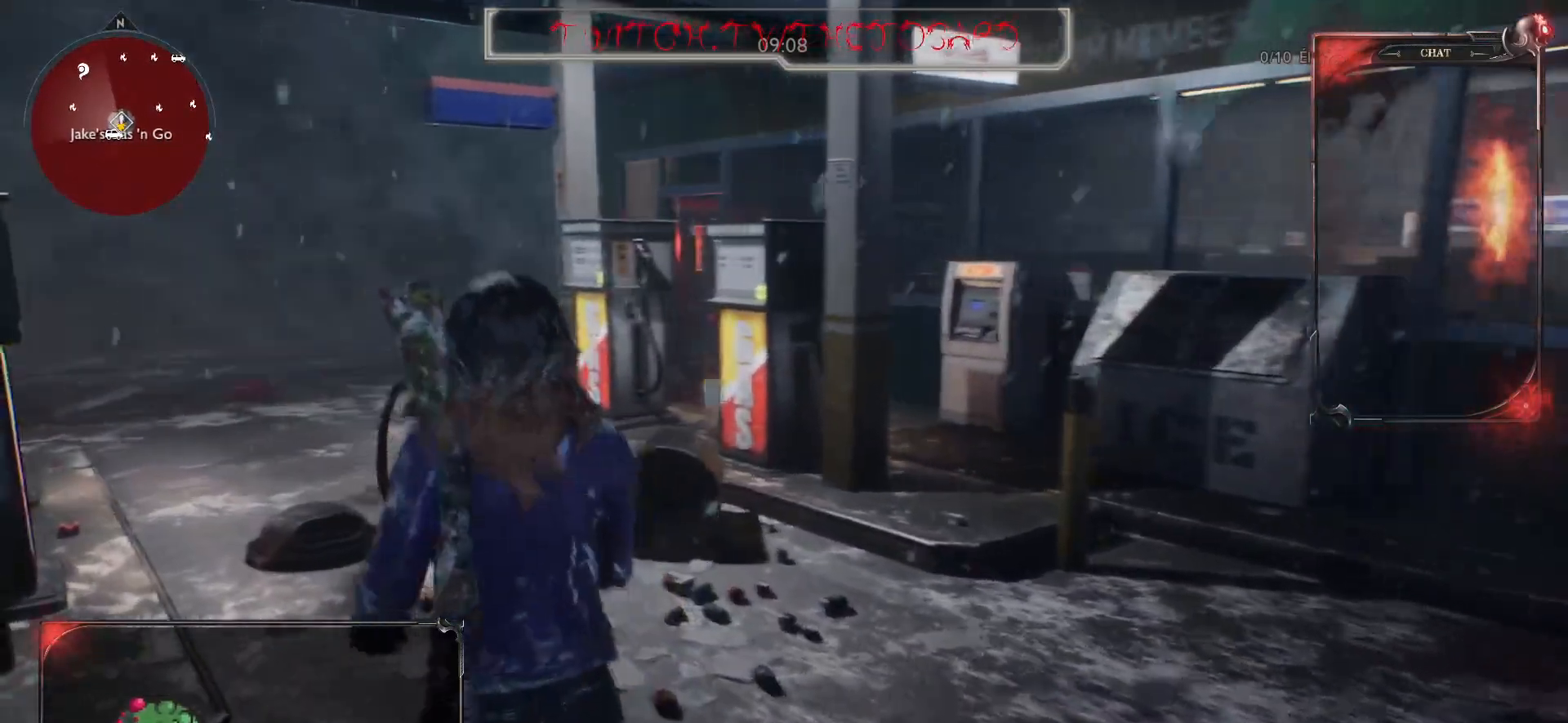
{"keys": ["q", "z"], "mouse": [], "events": [[233, "q", "up"], [350, "d", "down"], [467, "d", "up"], [467, "q", "down"]]}
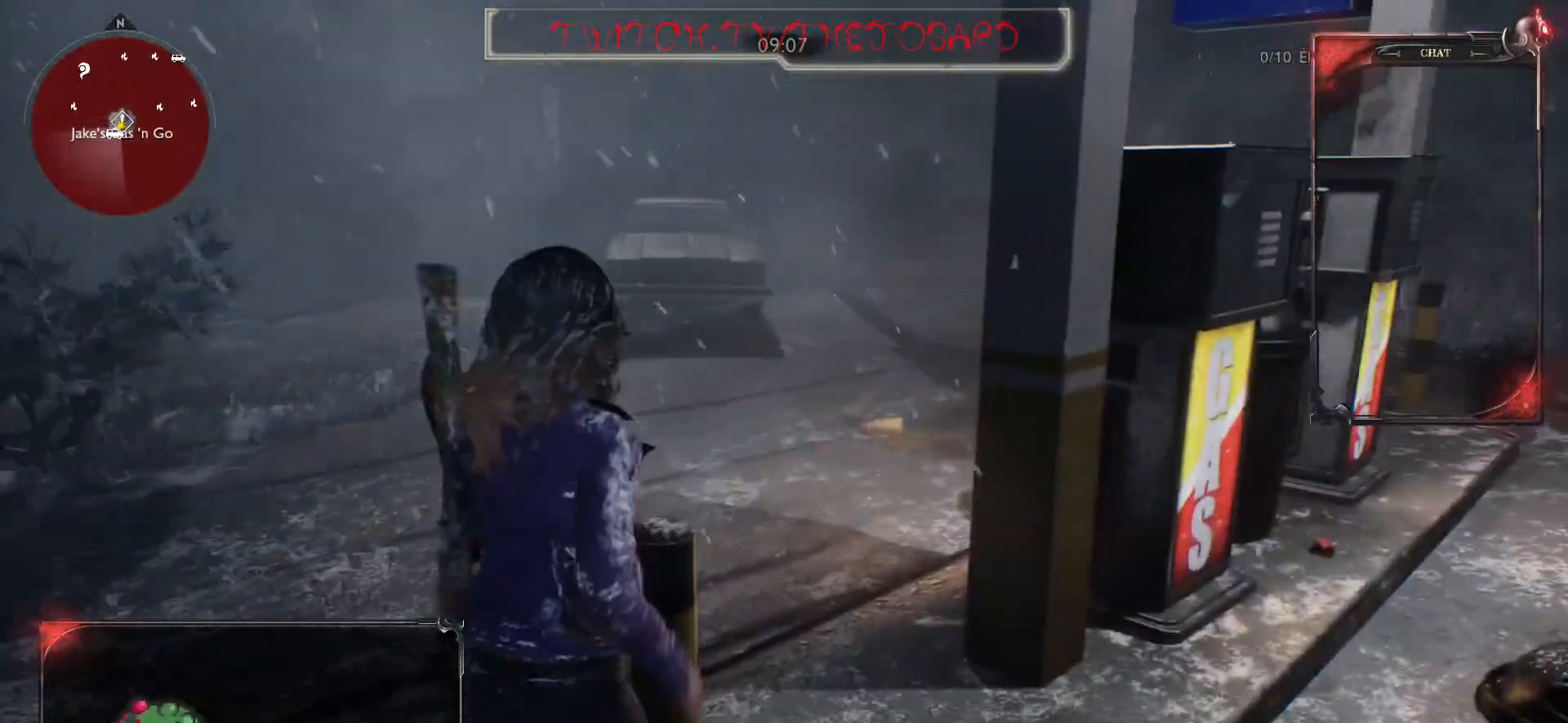
{"keys": ["q", "z"], "mouse": [], "events": []}
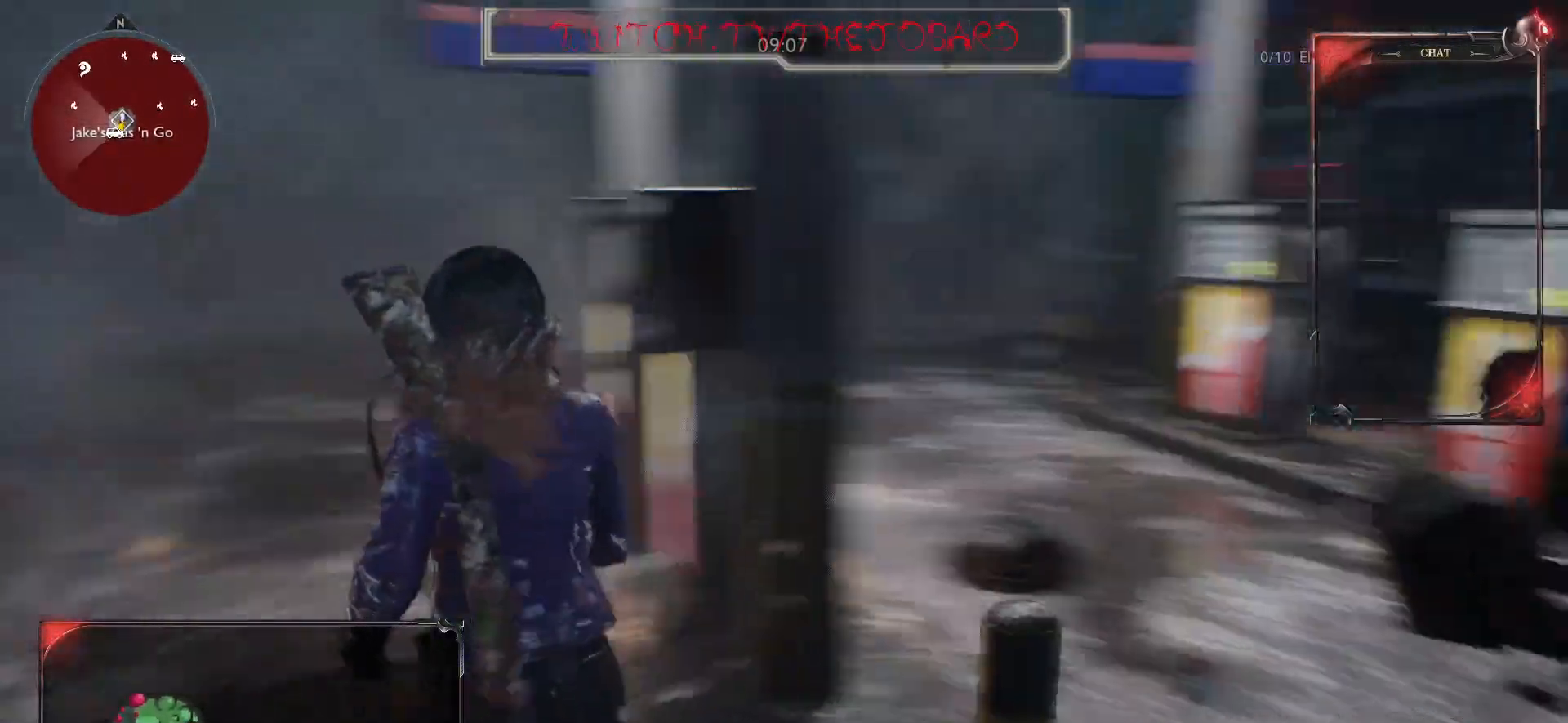
{"keys": ["z"], "mouse": [], "events": [[17, "q", "up"]]}
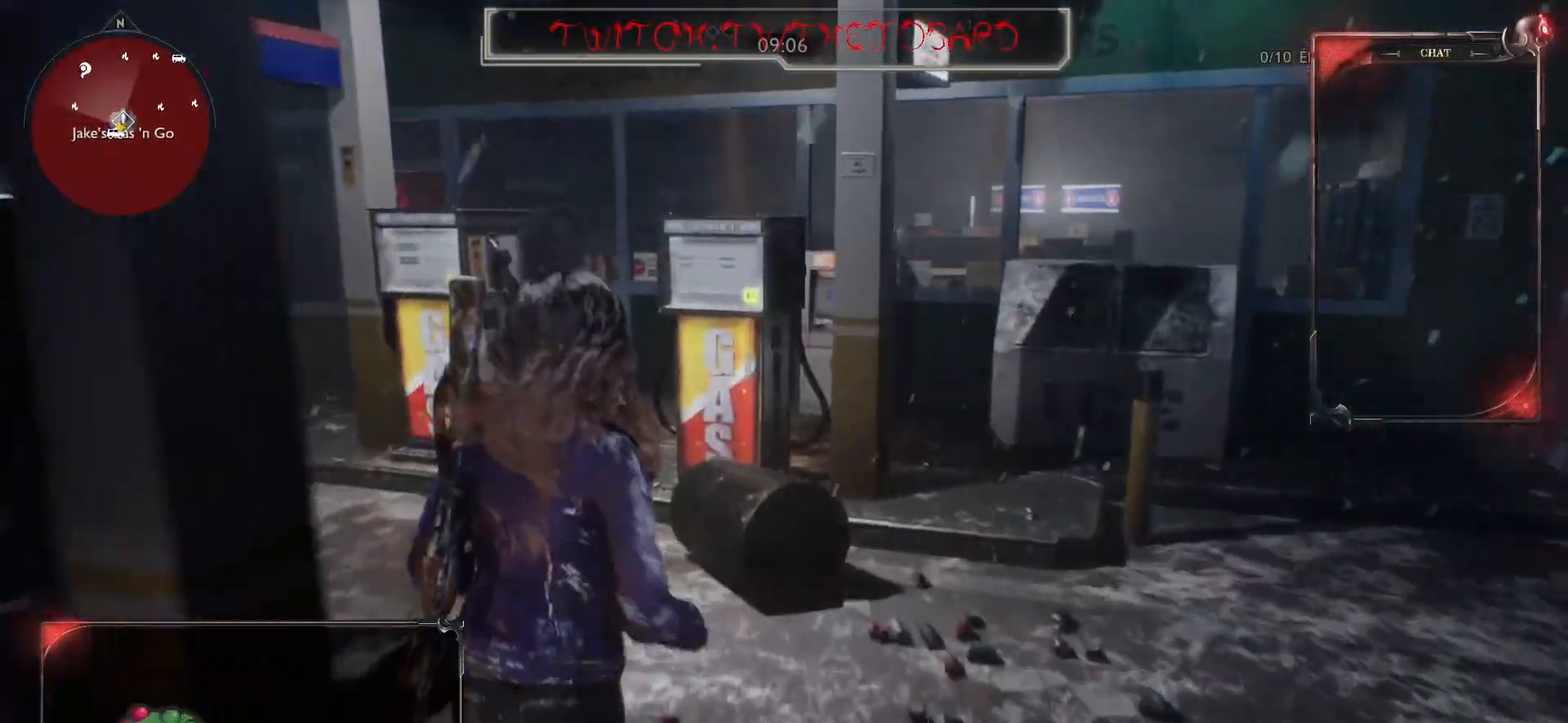
{"keys": ["z"], "mouse": [], "events": []}
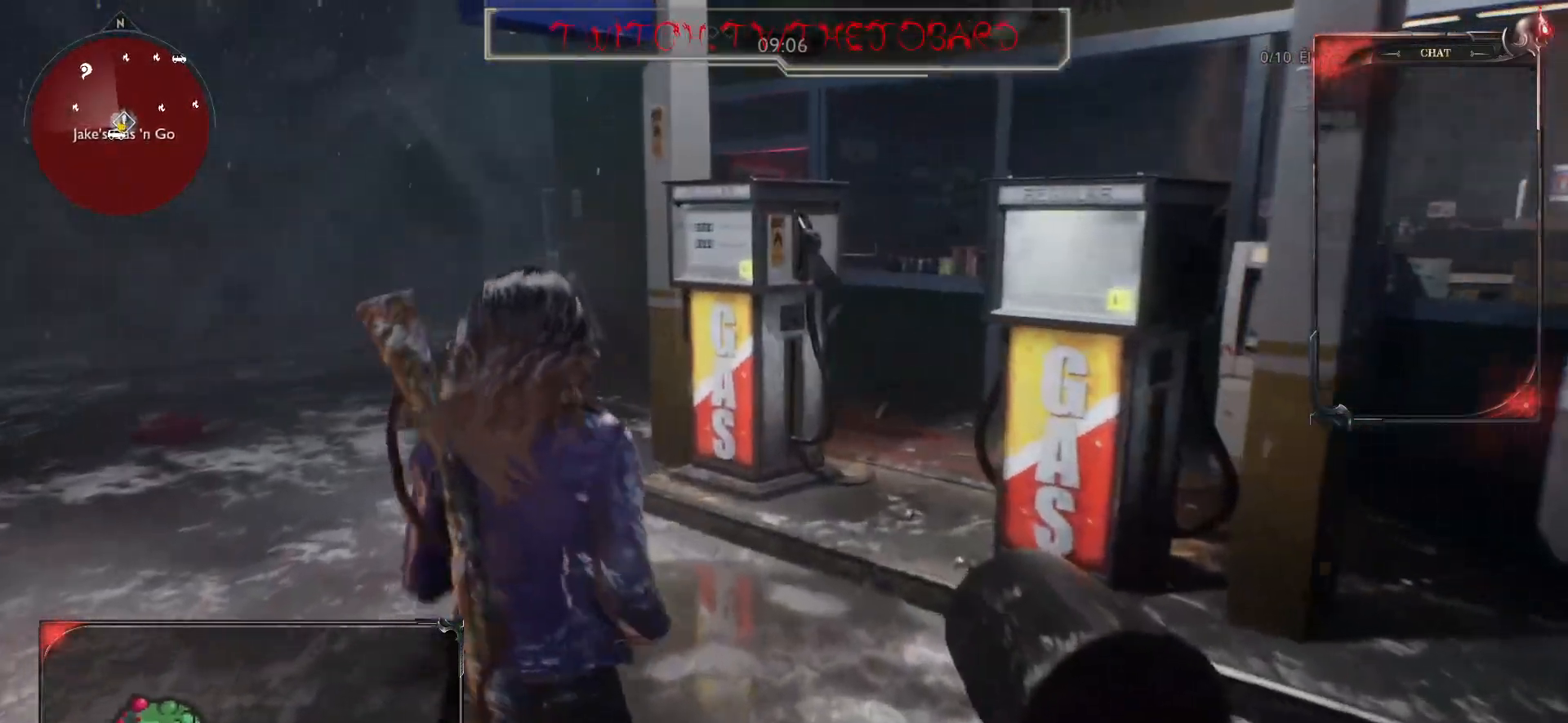
{"keys": ["q", "z"], "mouse": [], "events": [[150, "q", "down"]]}
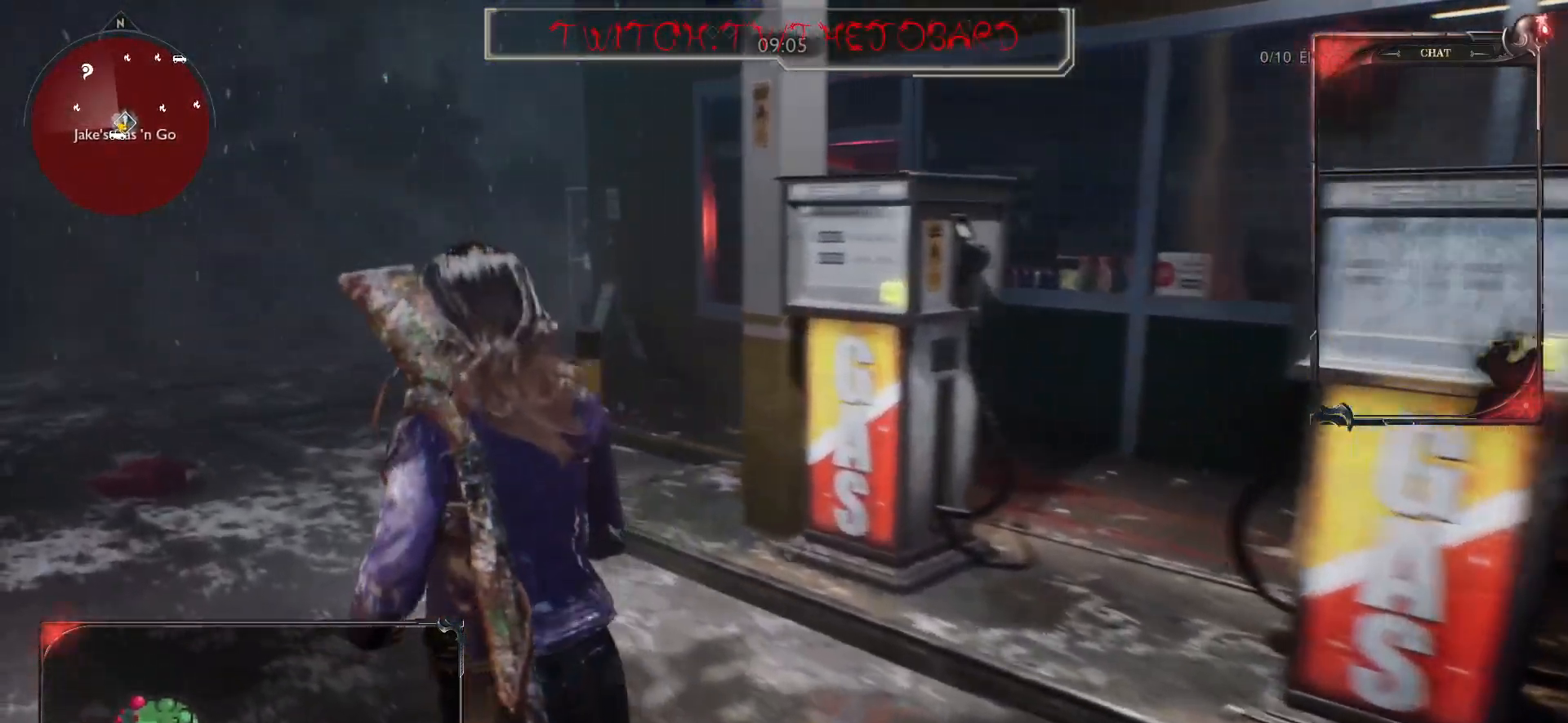
{"keys": ["q", "z"], "mouse": [], "events": [[183, "r", "down"], [300, "r", "up"]]}
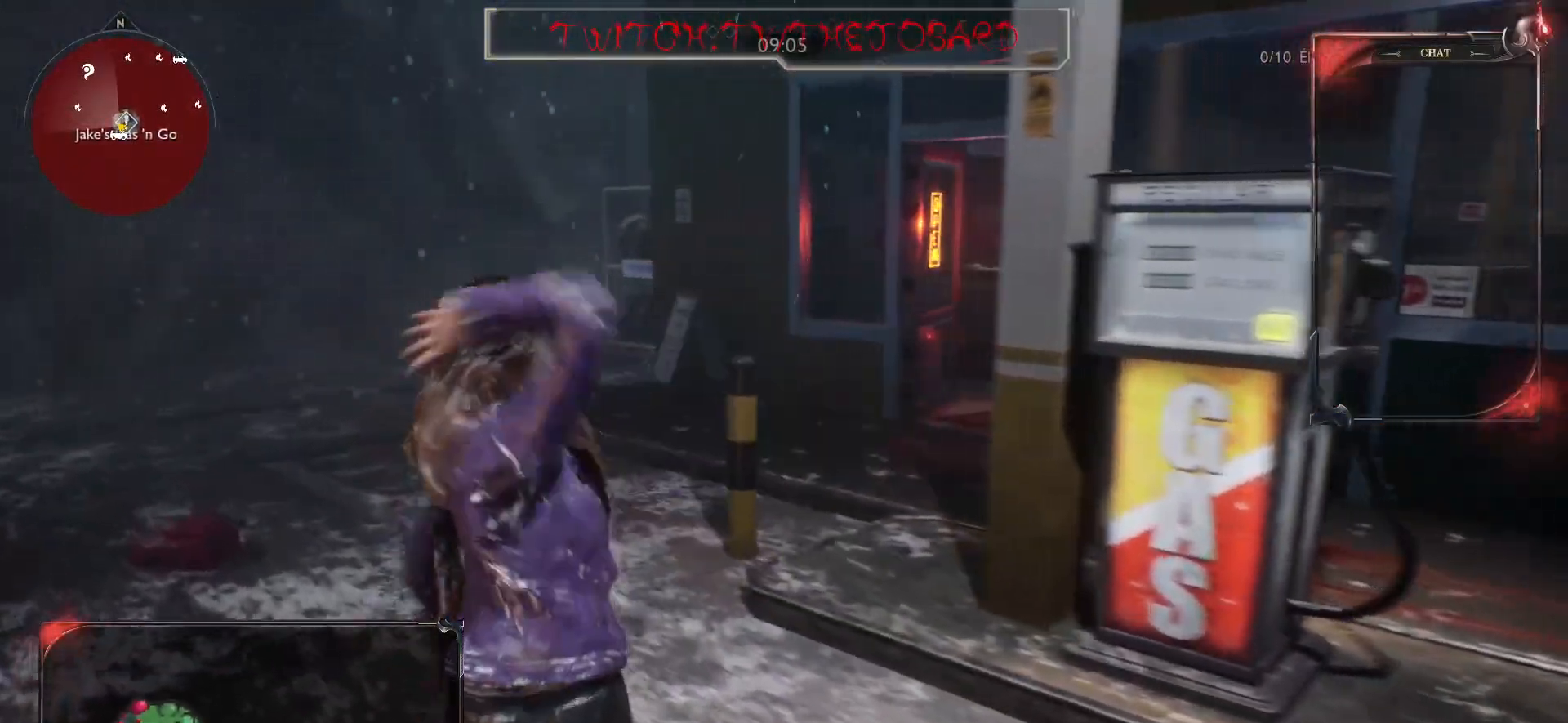
{"keys": ["r", "z"], "mouse": [], "events": [[317, "q", "up"], [450, "r", "down"]]}
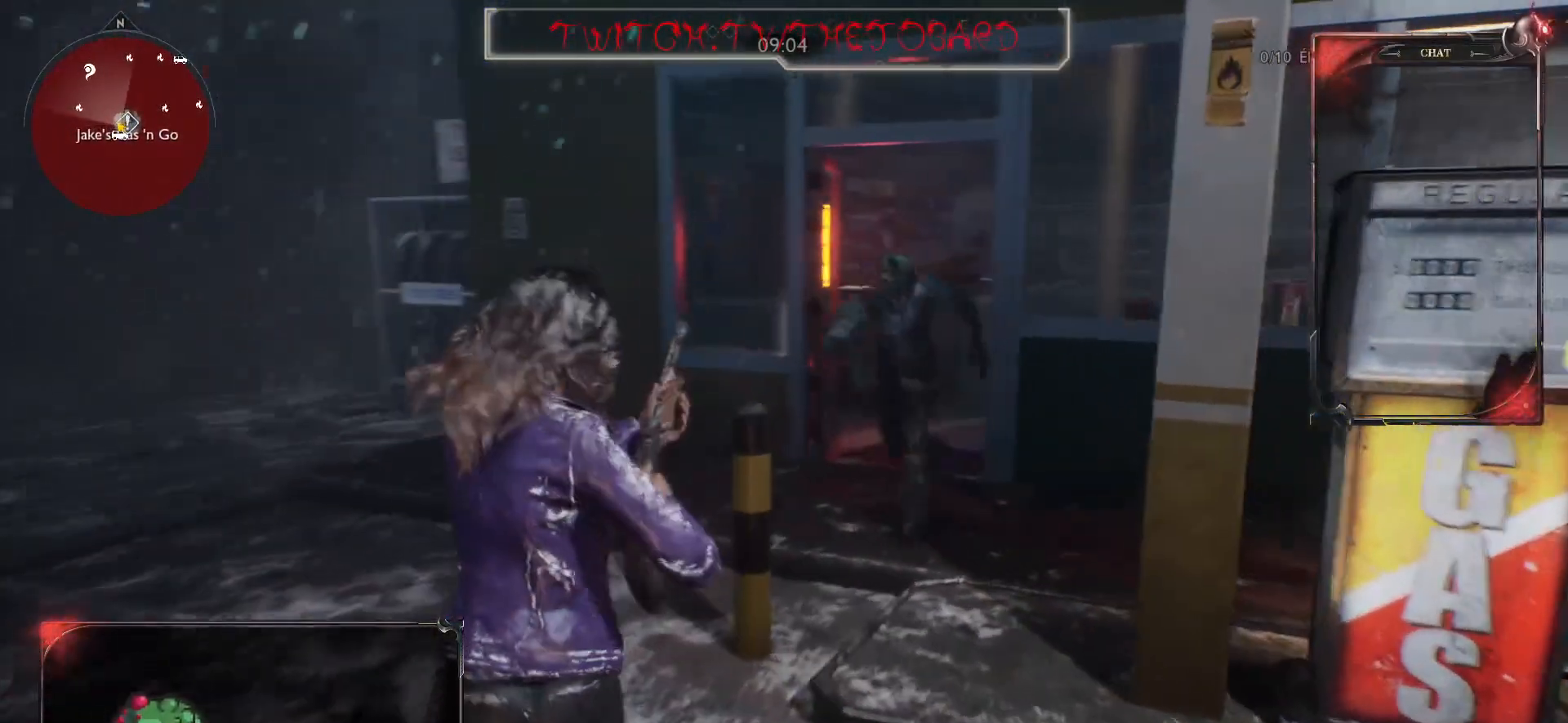
{"keys": ["q", "s"], "mouse": [], "events": [[100, "r", "up"], [100, "z", "up"], [233, "q", "down"], [250, "s", "down"]]}
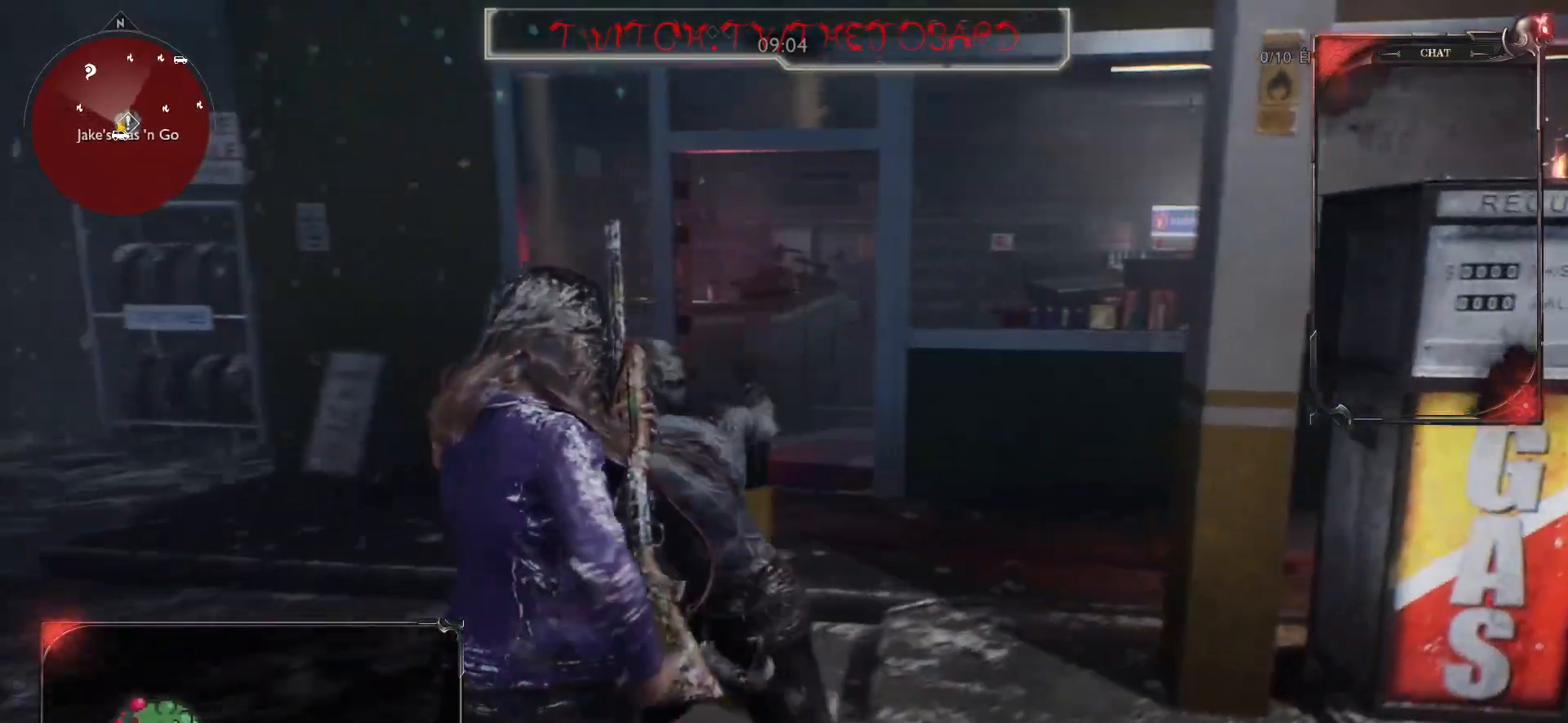
{"keys": ["q", "s"], "mouse": [], "events": [[100, "space", "down"], [150, "q", "up"], [167, "q", "down"], [200, "space", "up"]]}
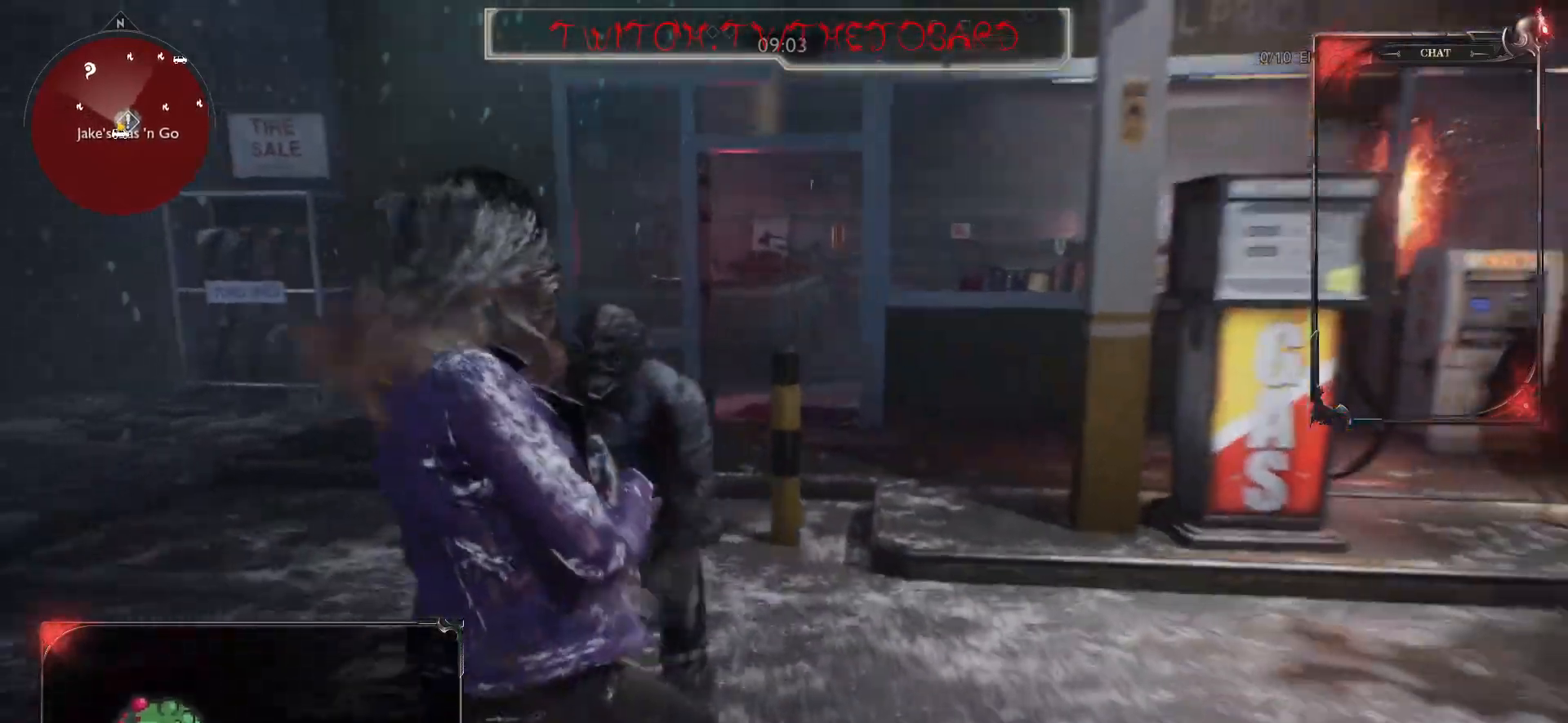
{"keys": ["z"], "mouse": ["left"], "events": [[133, "q", "up"], [150, "s", "up"], [250, "mouse_left", "down"], [317, "z", "down"], [400, "mouse_left", "up"], [450, "mouse_left", "down"]]}
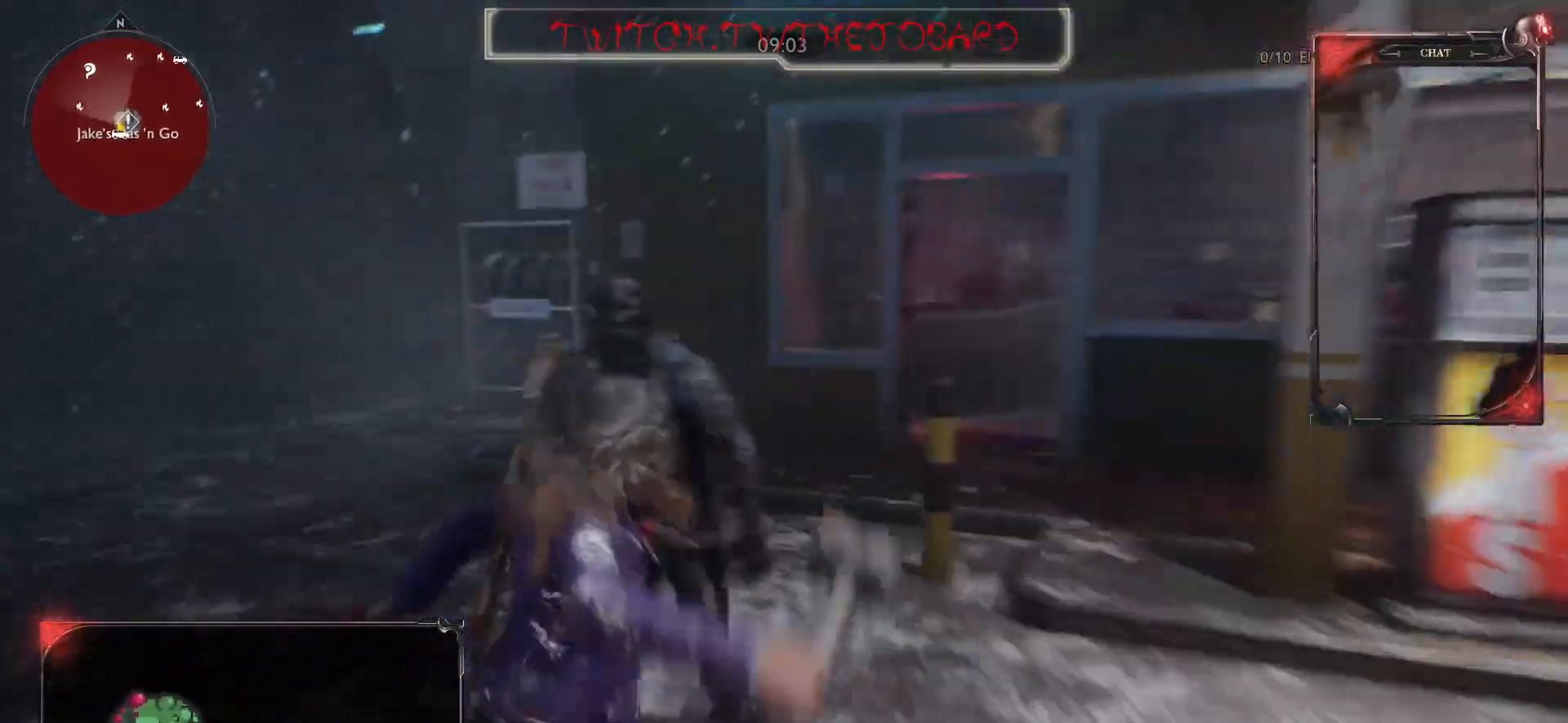
{"keys": [], "mouse": [], "events": [[67, "mouse_left", "up"], [217, "f", "down"], [267, "z", "up"], [333, "f", "up"], [433, "f", "down"], [500, "f", "up"]]}
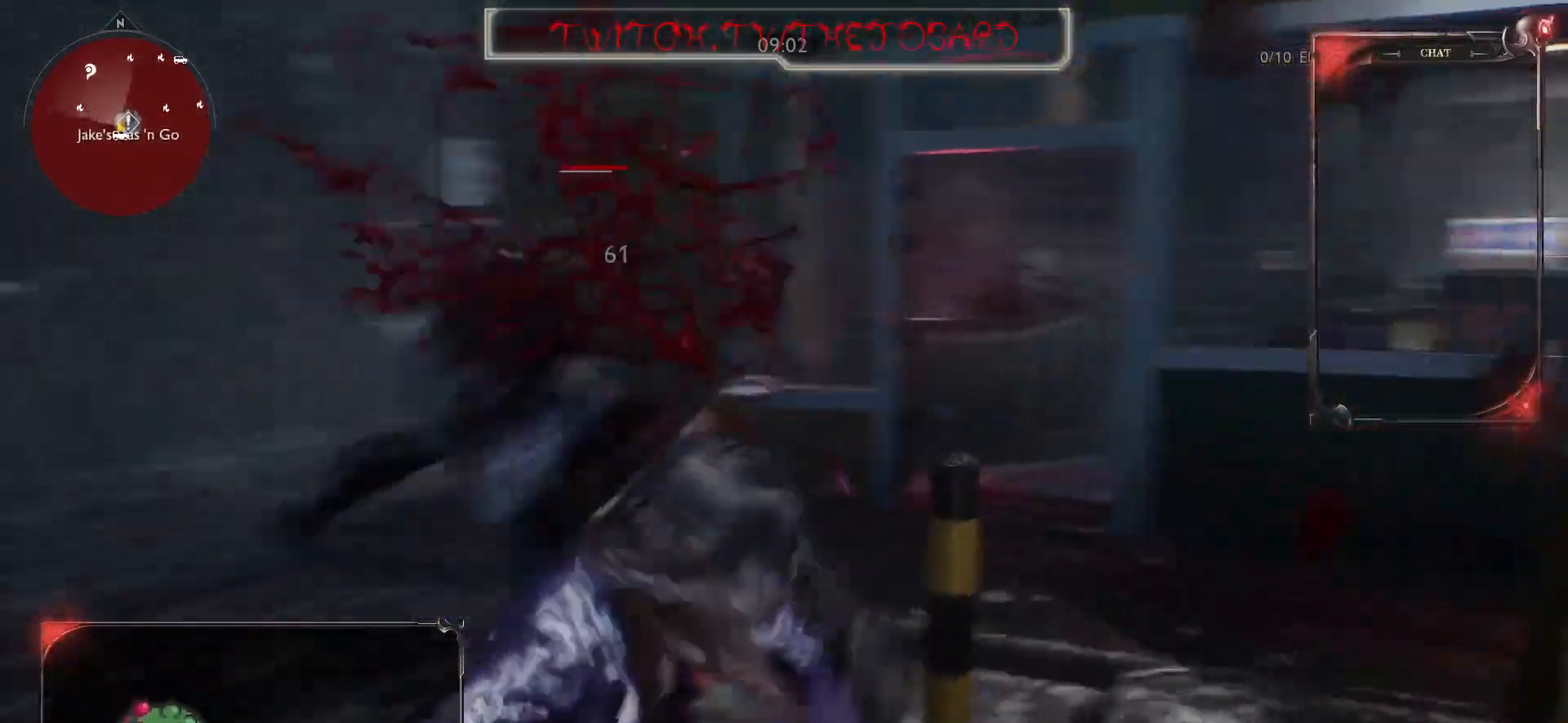
{"keys": [], "mouse": [], "events": []}
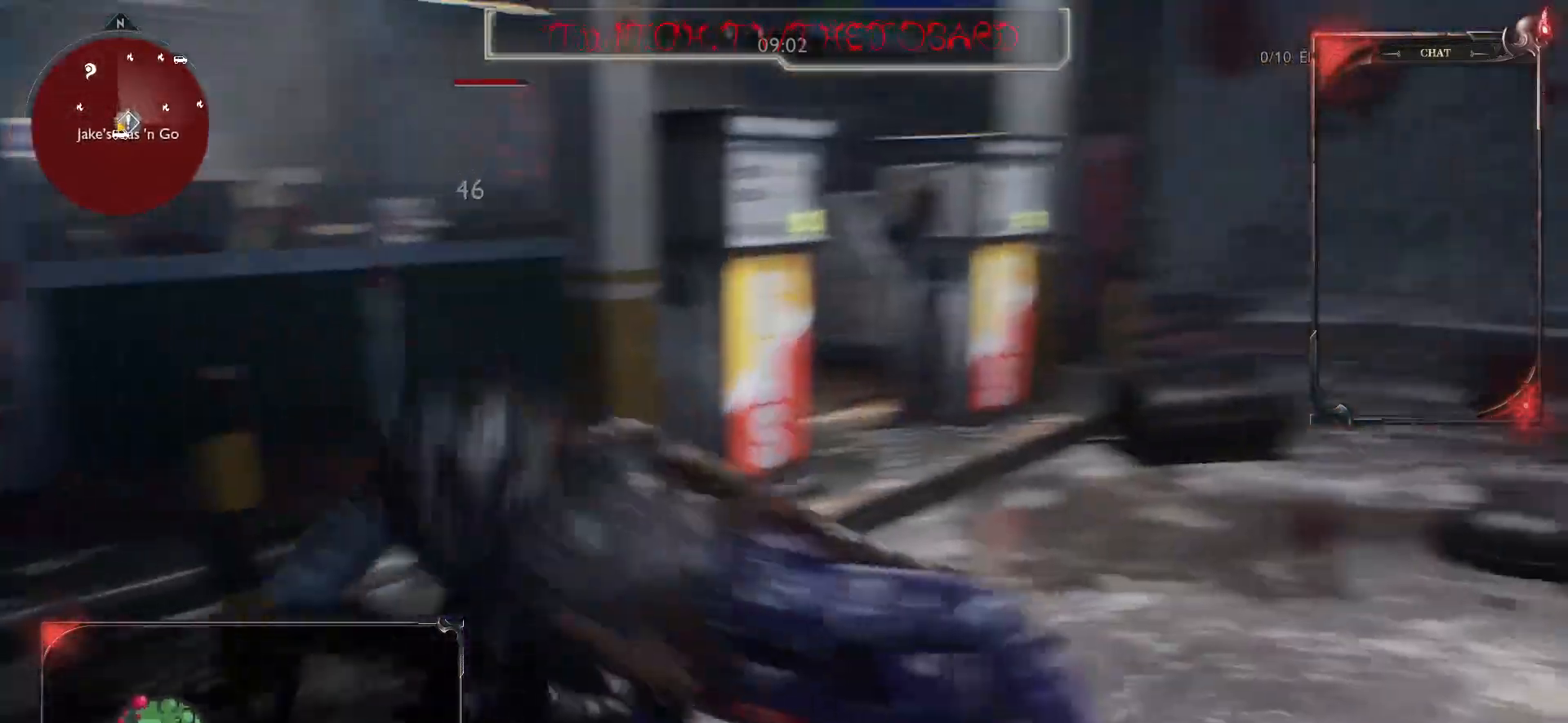
{"keys": [], "mouse": [], "events": []}
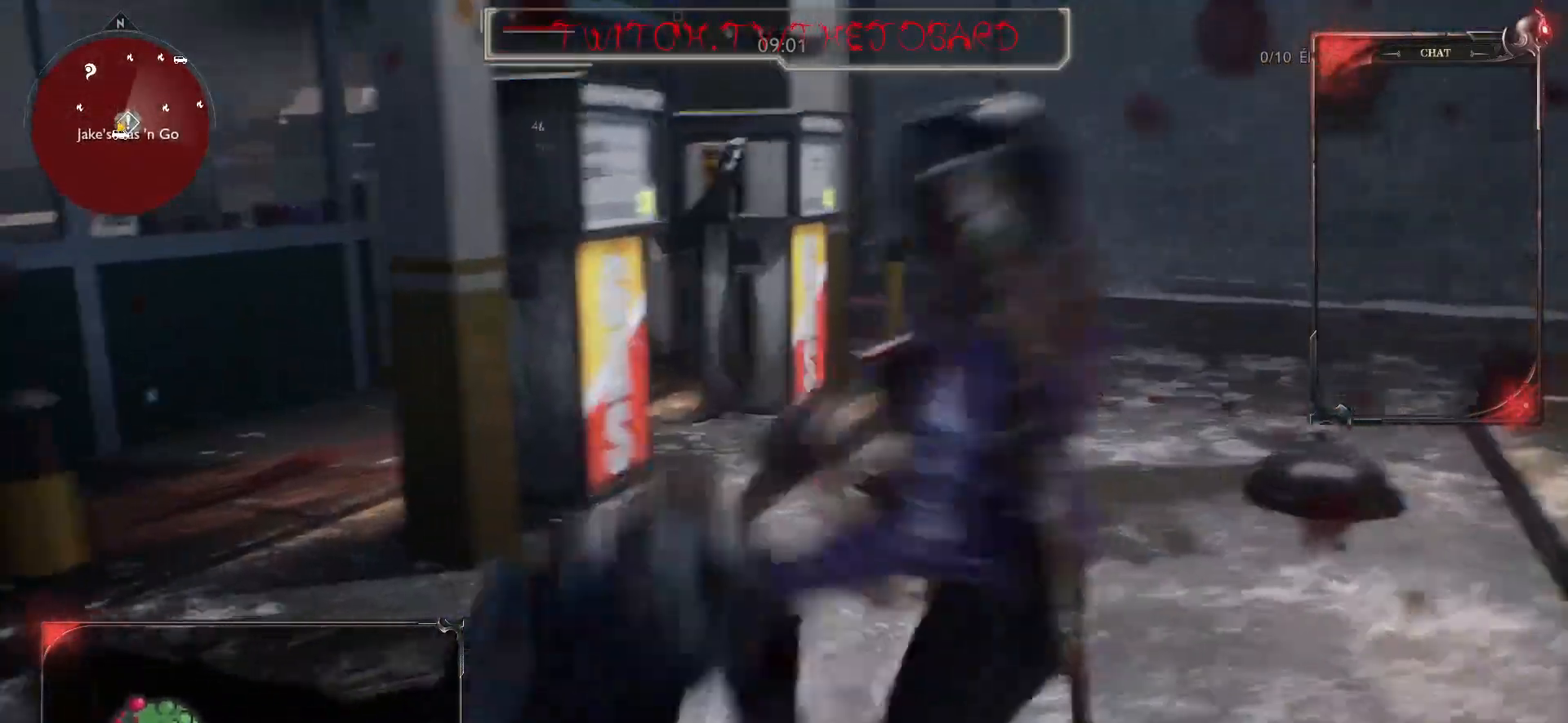
{"keys": [], "mouse": [], "events": []}
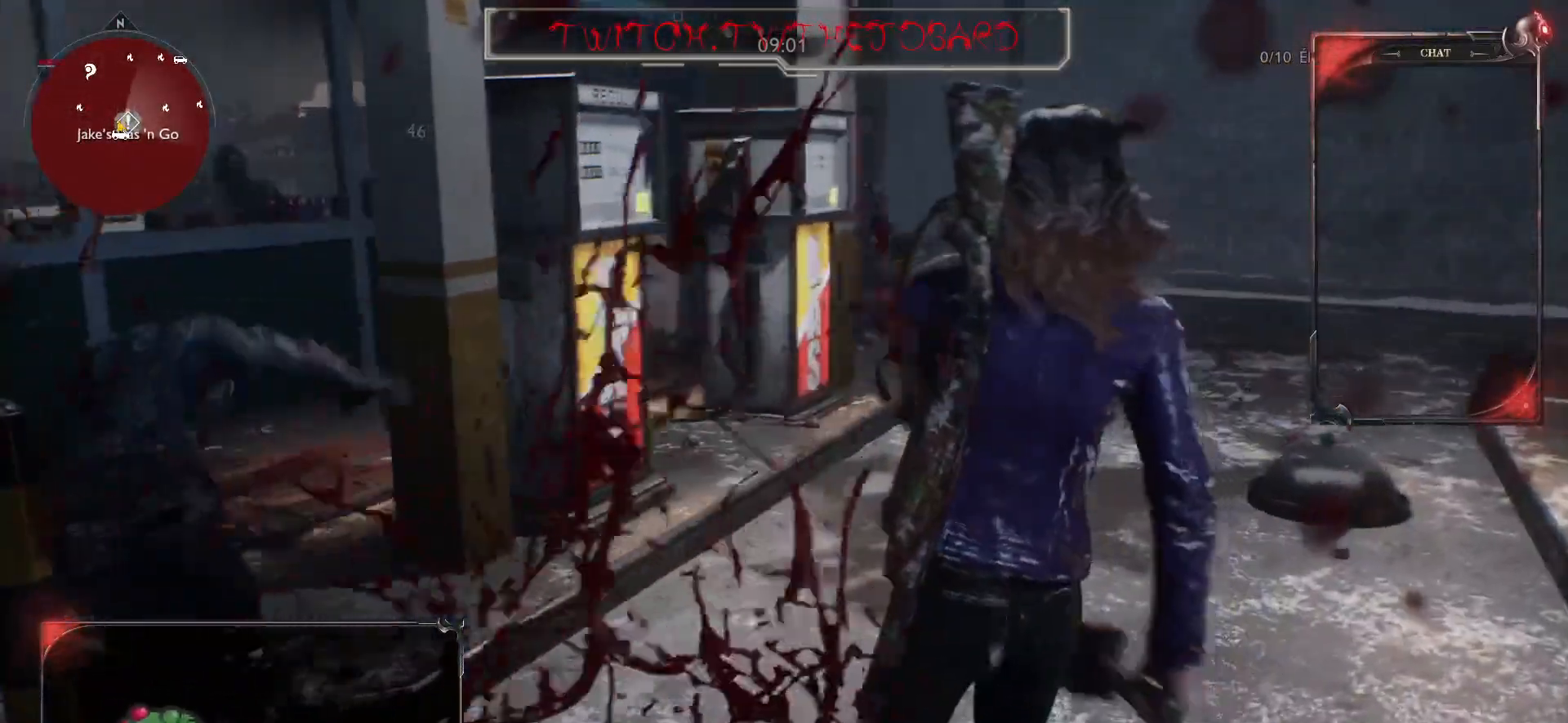
{"keys": [], "mouse": [], "events": []}
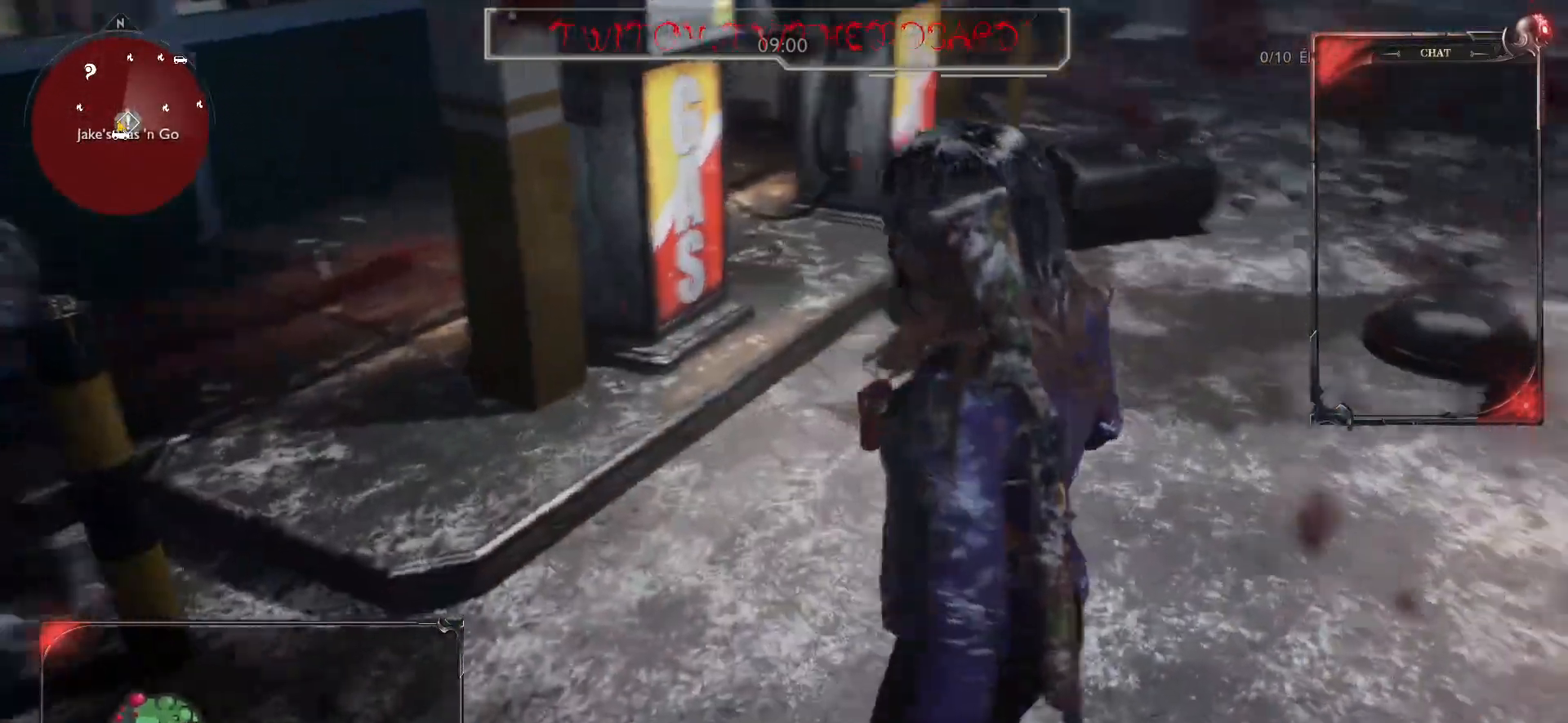
{"keys": ["d", "z"], "mouse": [], "events": [[167, "d", "down"], [267, "z", "down"]]}
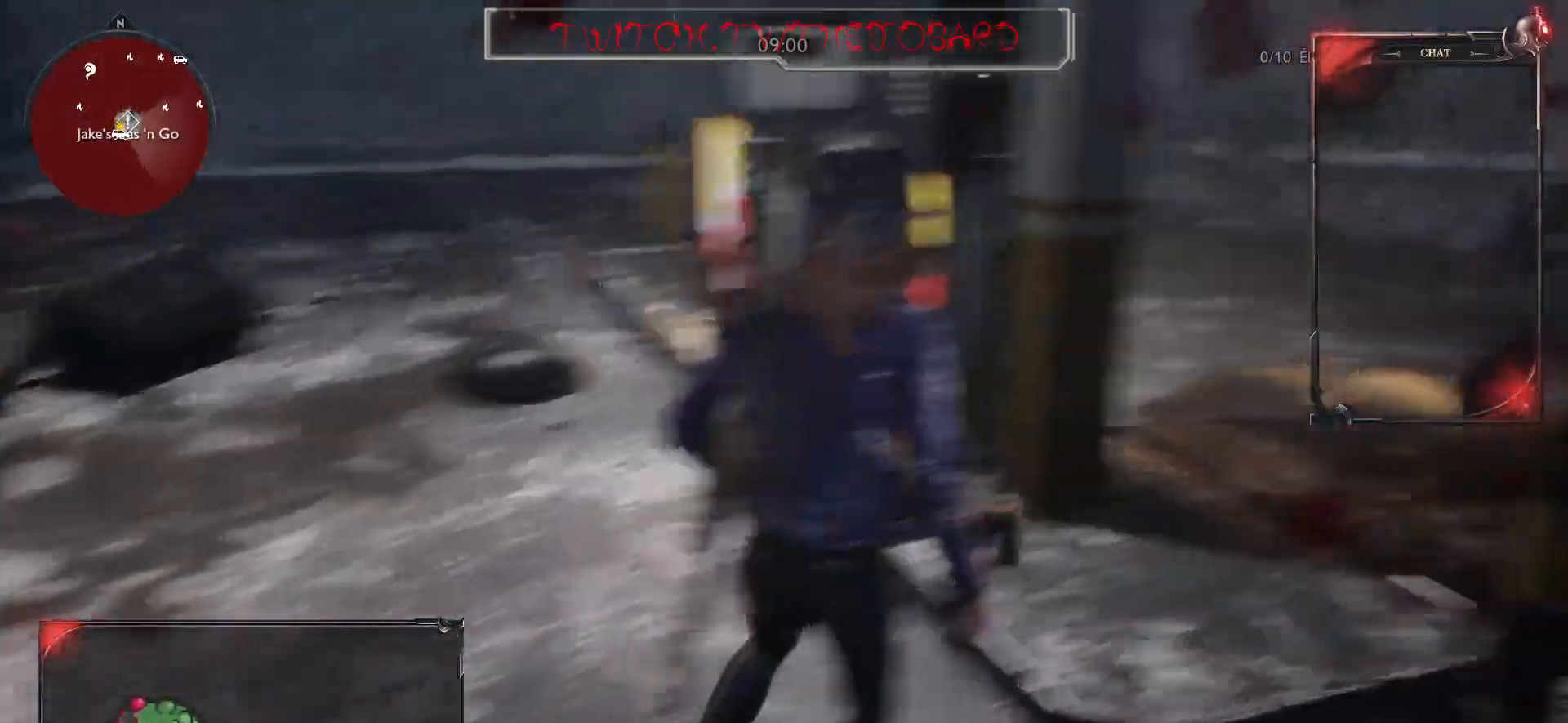
{"keys": ["s"], "mouse": ["right"], "events": [[350, "z", "up"], [483, "mouse_right", "down"], [500, "d", "up"], [500, "s", "down"]]}
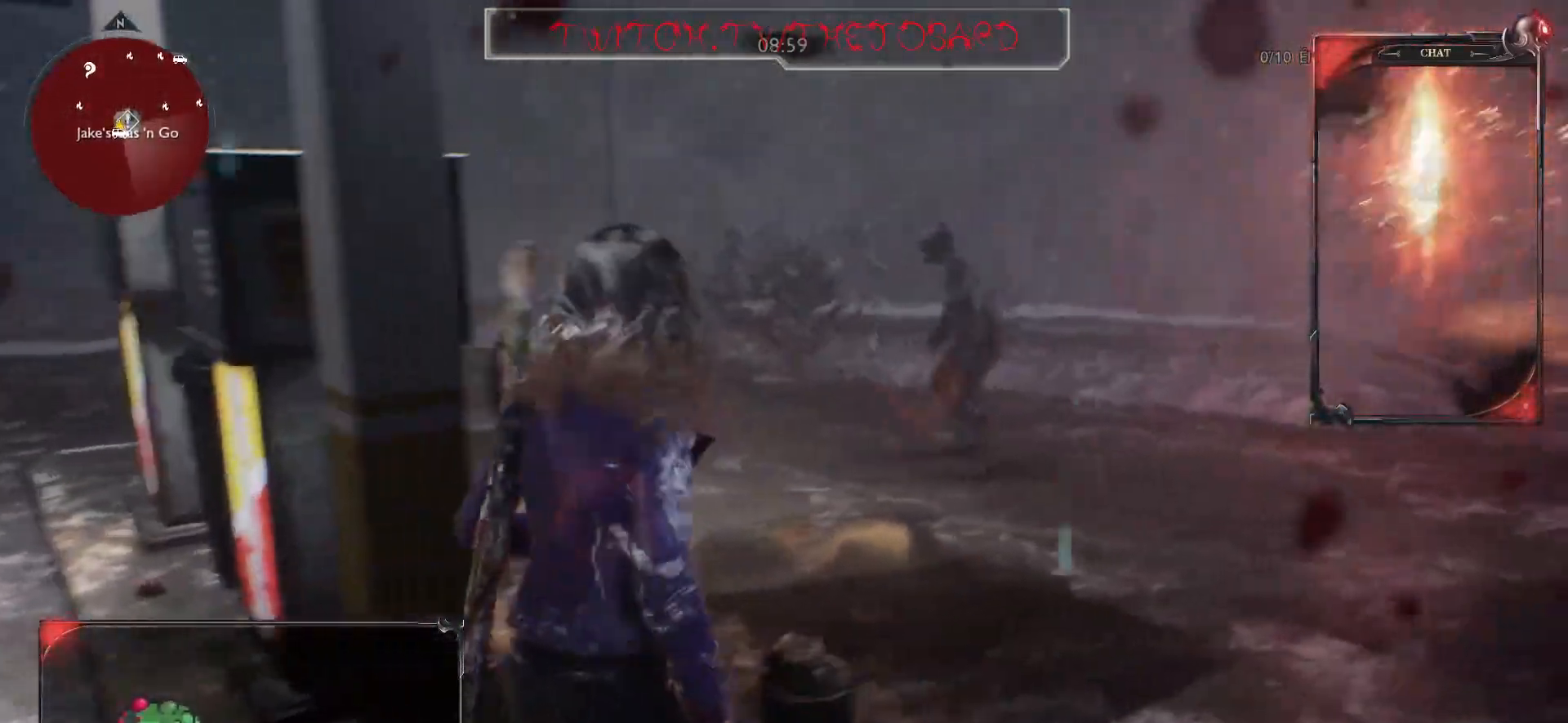
{"keys": ["z"], "mouse": [], "events": [[67, "d", "down"], [83, "s", "up"], [233, "z", "down"], [250, "d", "up"], [300, "mouse_right", "up"]]}